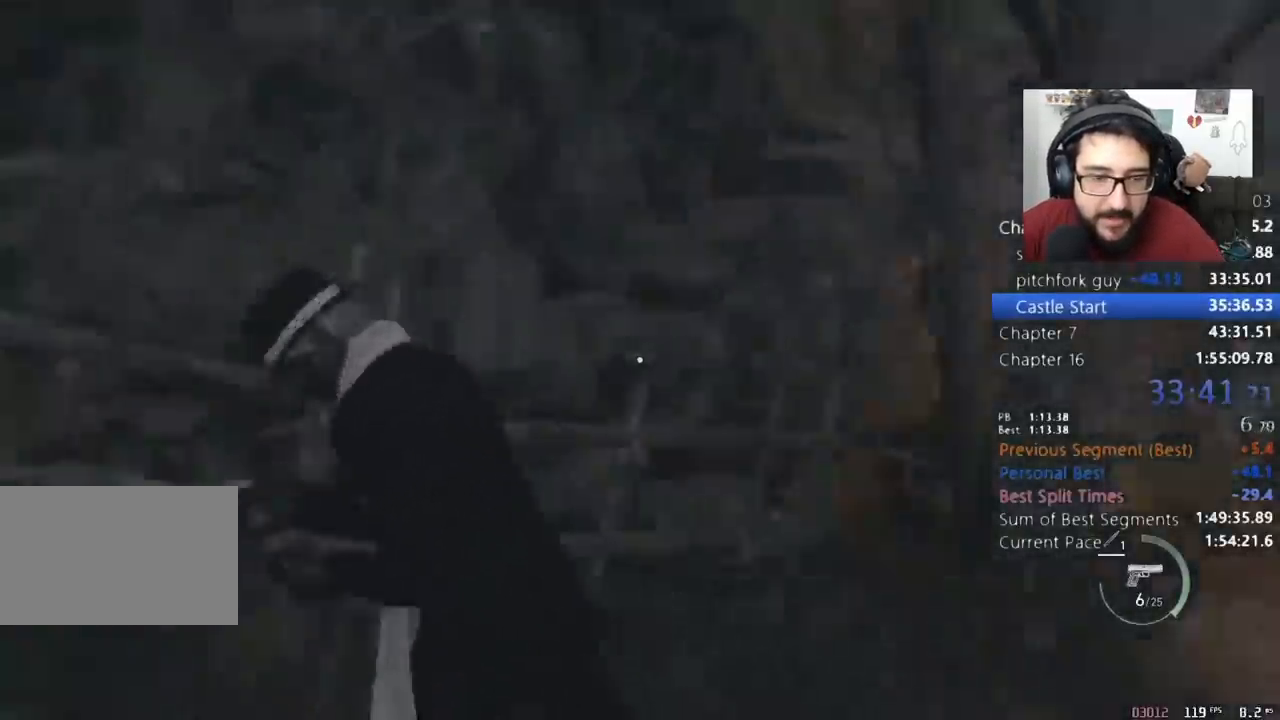
Gameplay with keyboard and mouse; each line is a JSON object with the keys and mouse buttons held at the frame after it. "events" lists presses ("down") and releases ("up") of "1", "2", "3", "4", "5", "a", "alt", "c", "caps_lock", "ctrl", "d", "e", "q", "r", "return", "s", "shift", "space", "t", "tab", "v", "w", "x", "z", "mouse_left", "mouse_wheel" and "mouse_right" between this image and that frame as [ms after this image, input, new state], when the widget could be followed in between. "mouse_left", "mouse_wheel", "mouse_right" = the "left", "wheel", "right" buttons of the "mouse" list. No other keys are recorded. "wheel" means that the mouse wheel is clicked or scrolled. Not read: mouse_move.
{"keys": ["s", "shift"], "mouse": [], "events": [[33, "s", "down"], [267, "a", "up"]]}
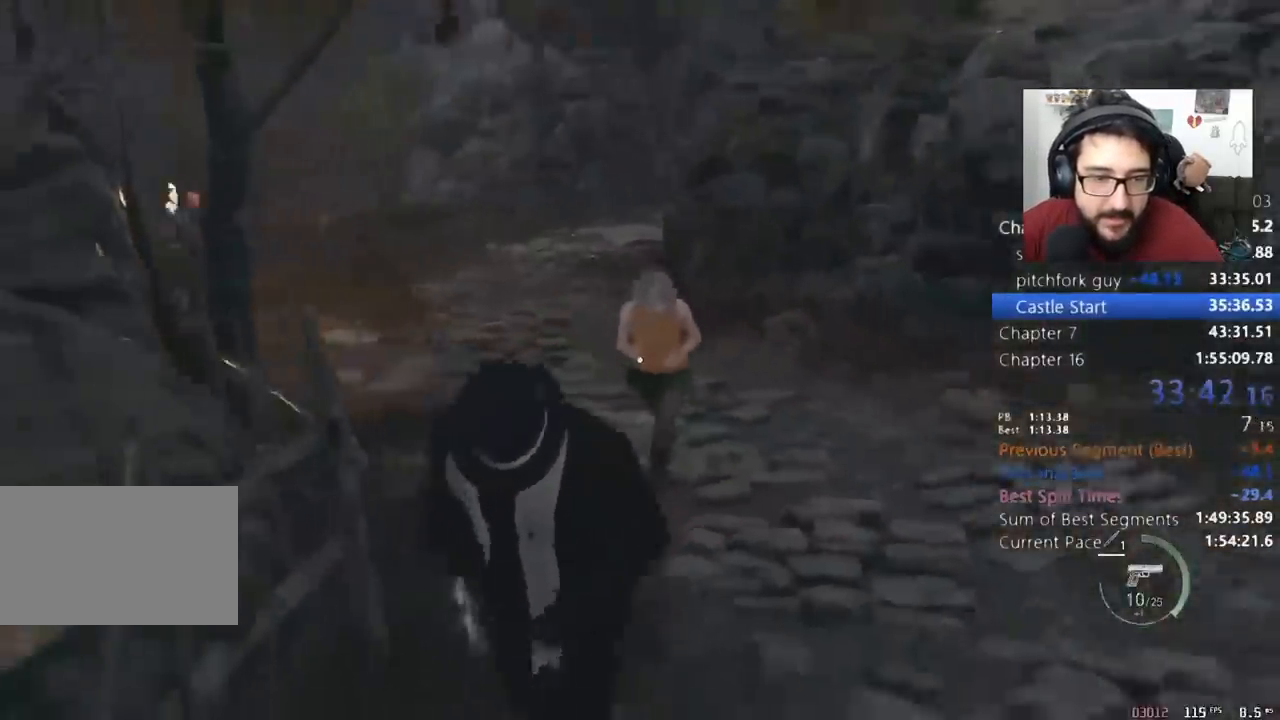
{"keys": ["a", "s", "shift"], "mouse": [], "events": [[100, "a", "down"], [200, "a", "up"], [233, "a", "down"]]}
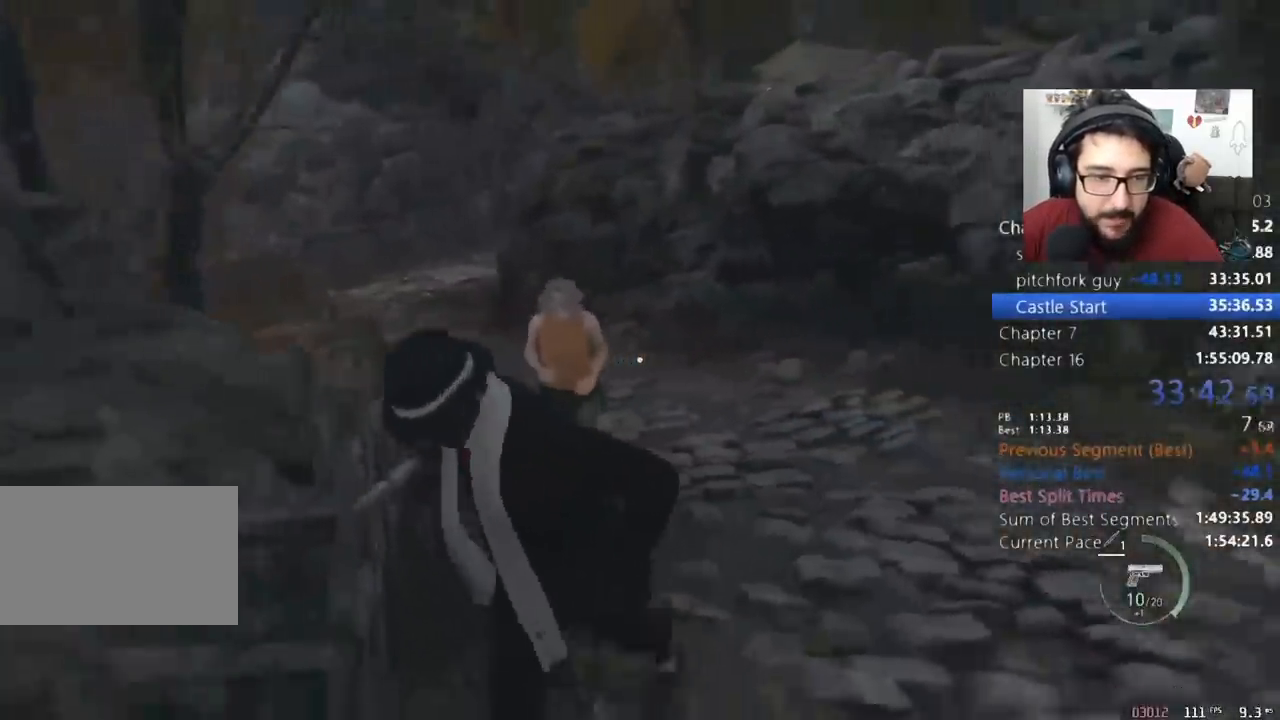
{"keys": ["a", "s", "shift"], "mouse": [], "events": []}
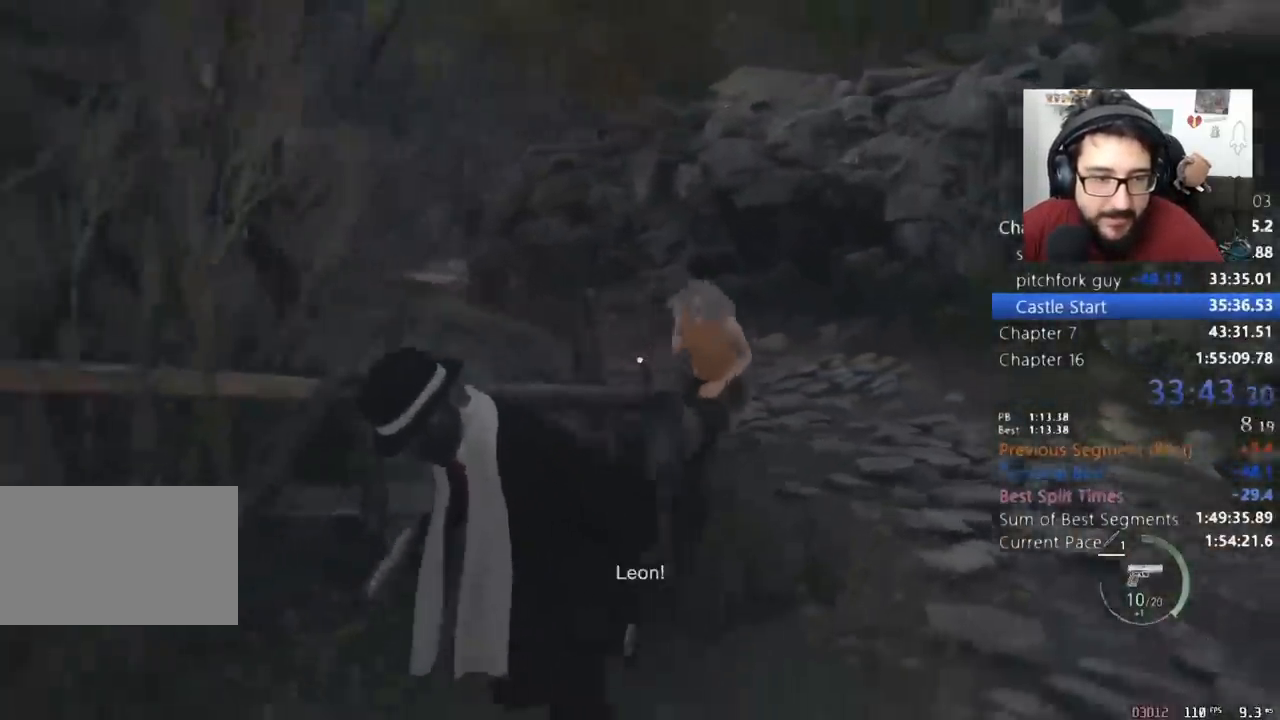
{"keys": ["a", "shift", "w"], "mouse": [], "events": [[367, "s", "up"], [500, "w", "down"]]}
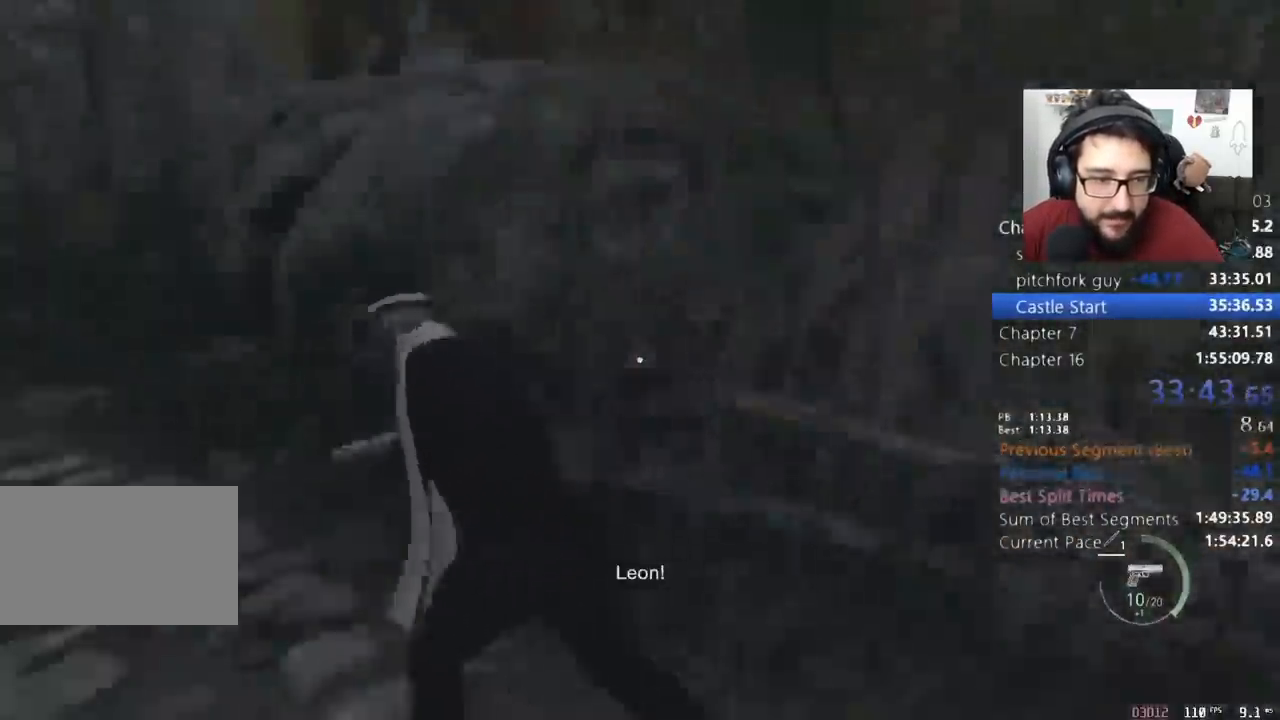
{"keys": ["d", "shift", "w"], "mouse": [], "events": [[167, "a", "up"], [433, "d", "down"]]}
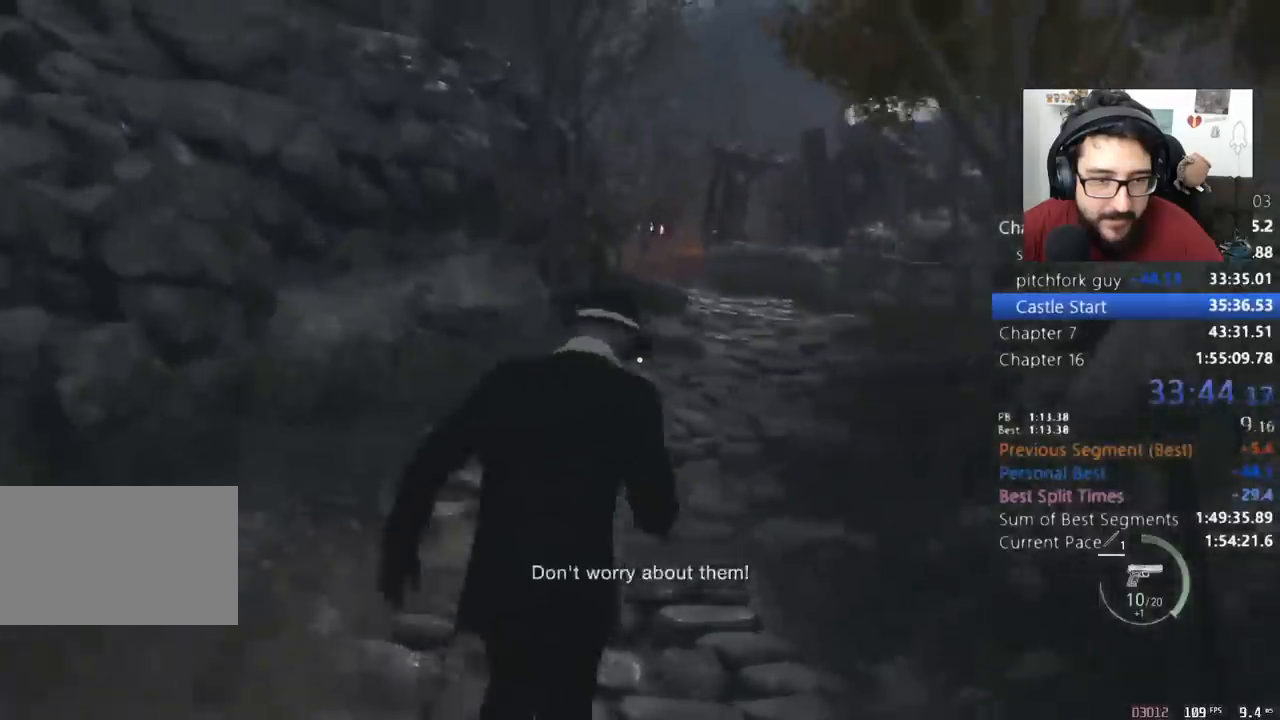
{"keys": ["shift", "w"], "mouse": [], "events": [[67, "d", "up"]]}
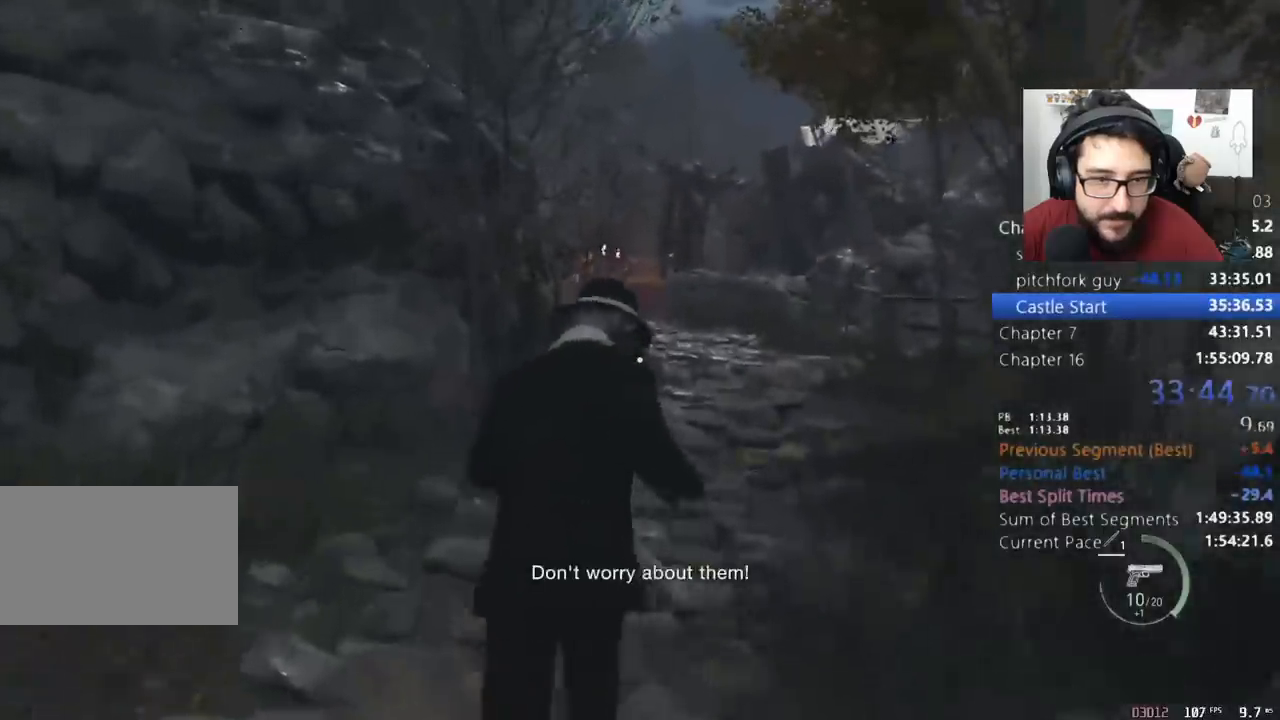
{"keys": ["shift", "w"], "mouse": [], "events": []}
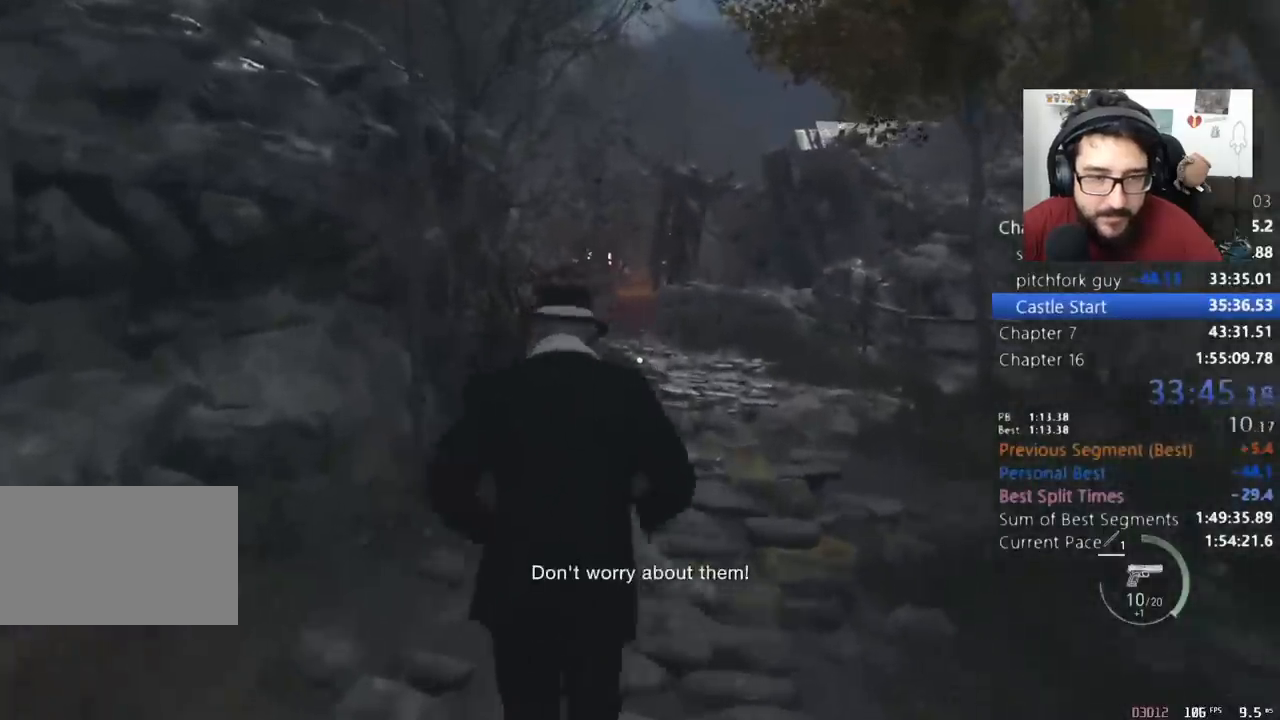
{"keys": ["shift", "w"], "mouse": [], "events": []}
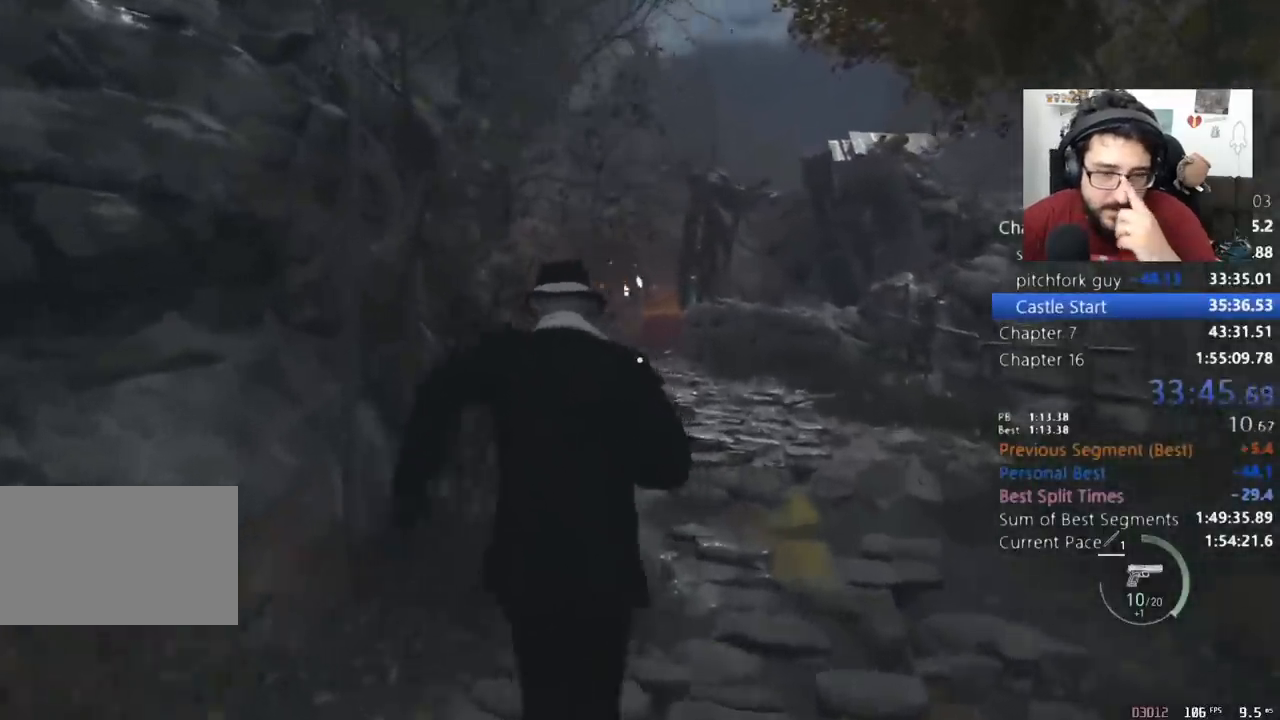
{"keys": ["shift", "w"], "mouse": [], "events": []}
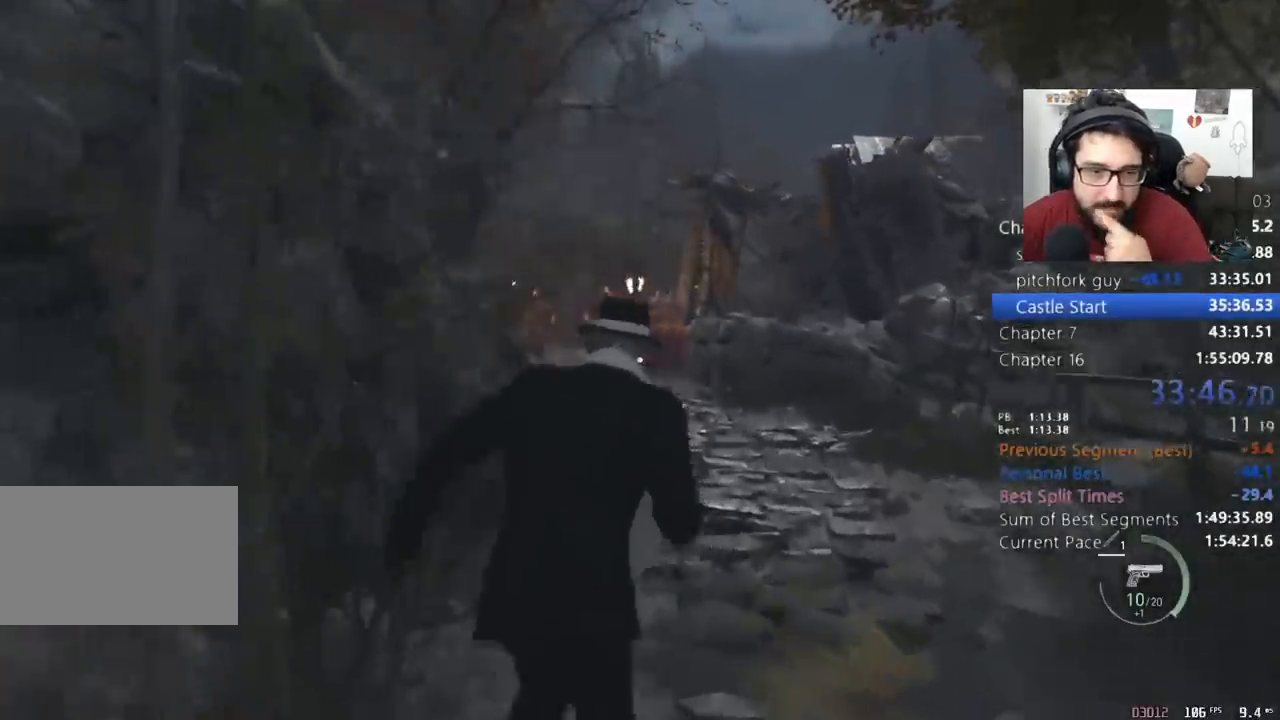
{"keys": ["shift", "w"], "mouse": [], "events": []}
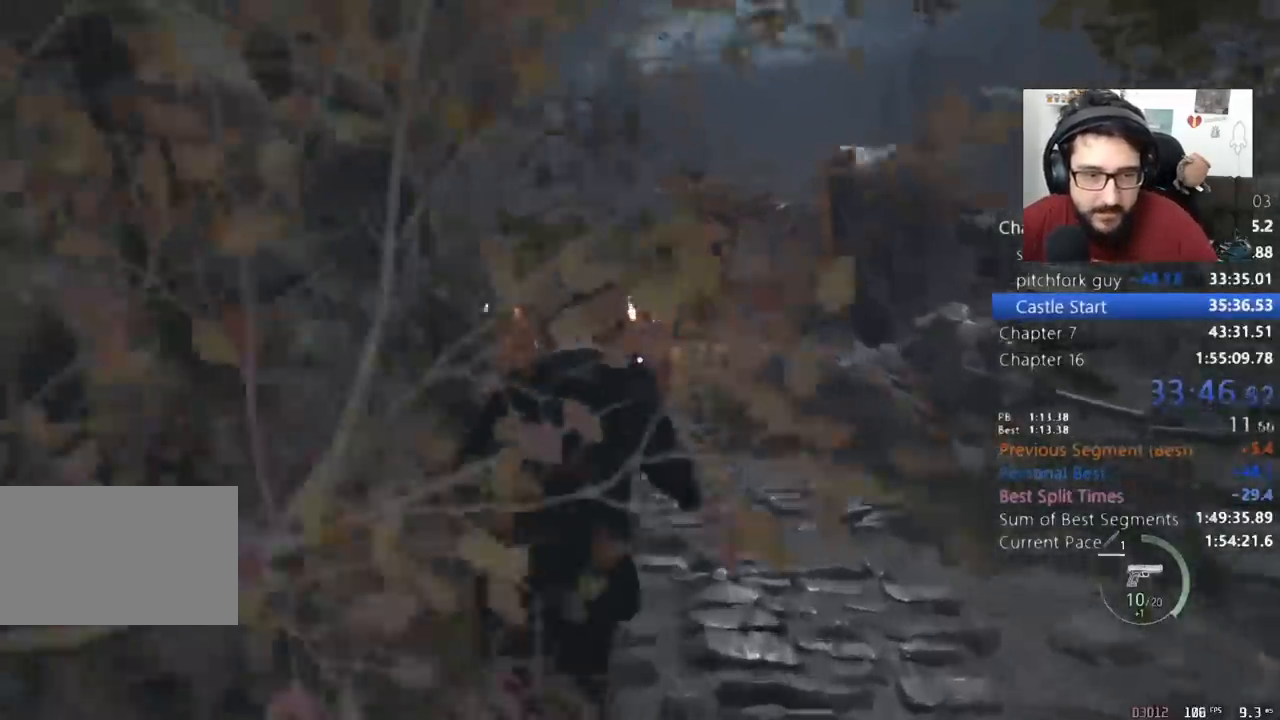
{"keys": ["shift", "w"], "mouse": ["left", "right"], "events": [[300, "mouse_right", "down"], [433, "mouse_left", "down"]]}
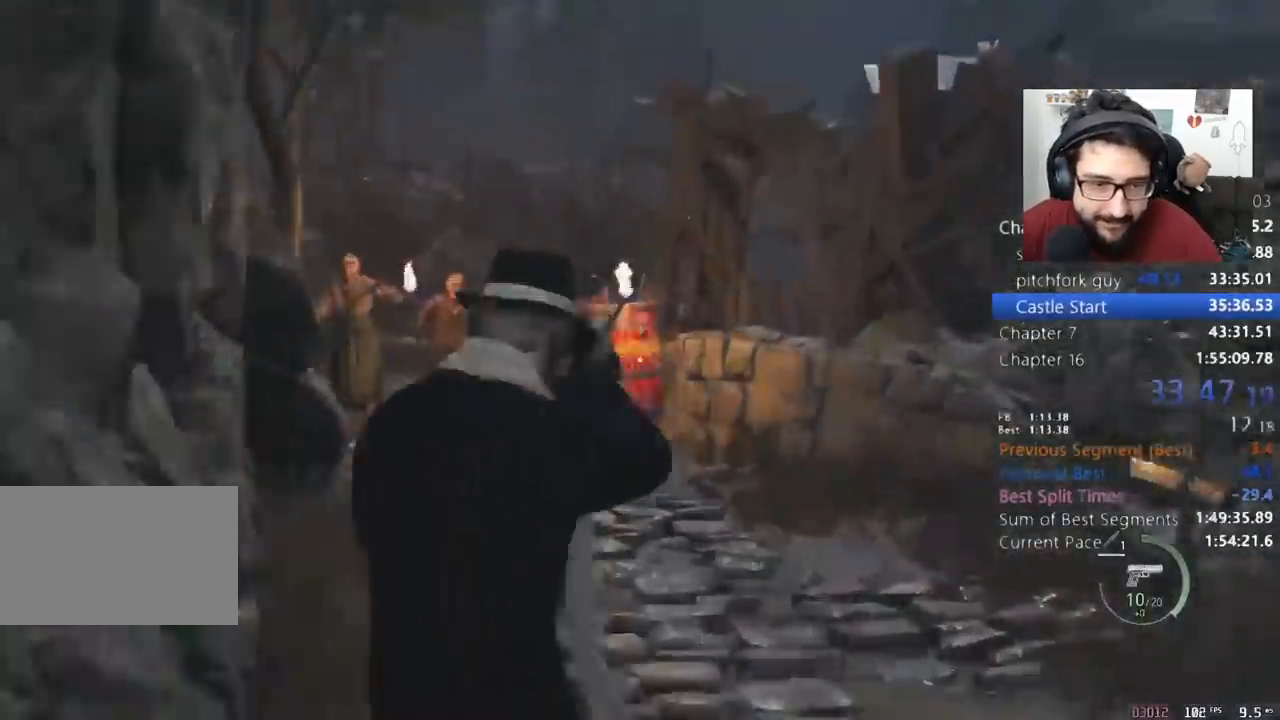
{"keys": ["shift", "w"], "mouse": [], "events": [[67, "mouse_left", "up"], [67, "mouse_right", "up"]]}
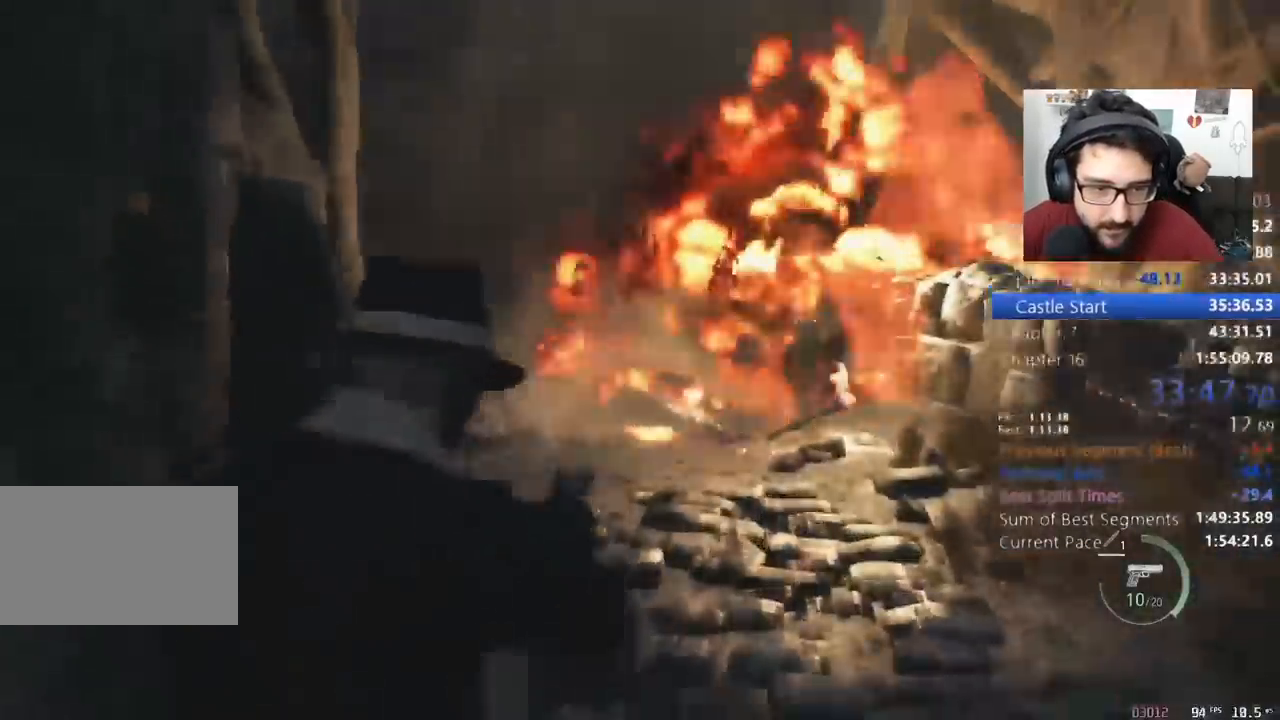
{"keys": ["shift", "w"], "mouse": [], "events": []}
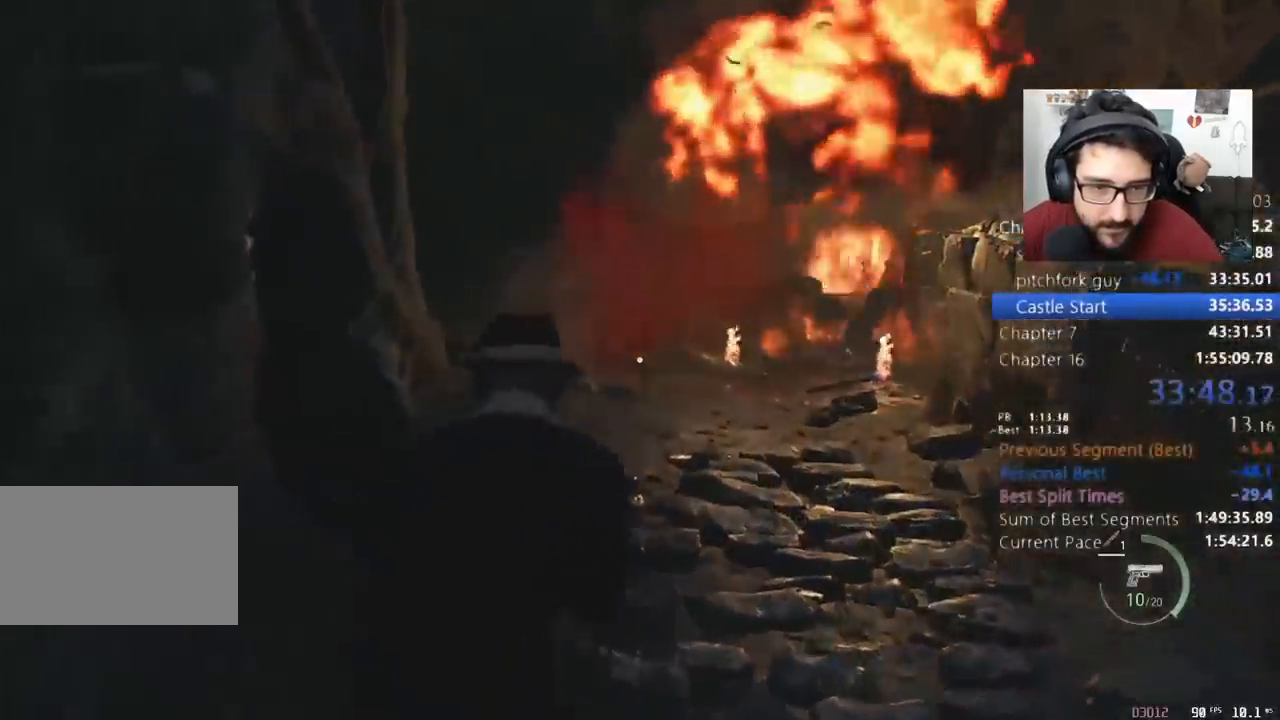
{"keys": ["shift", "w"], "mouse": [], "events": []}
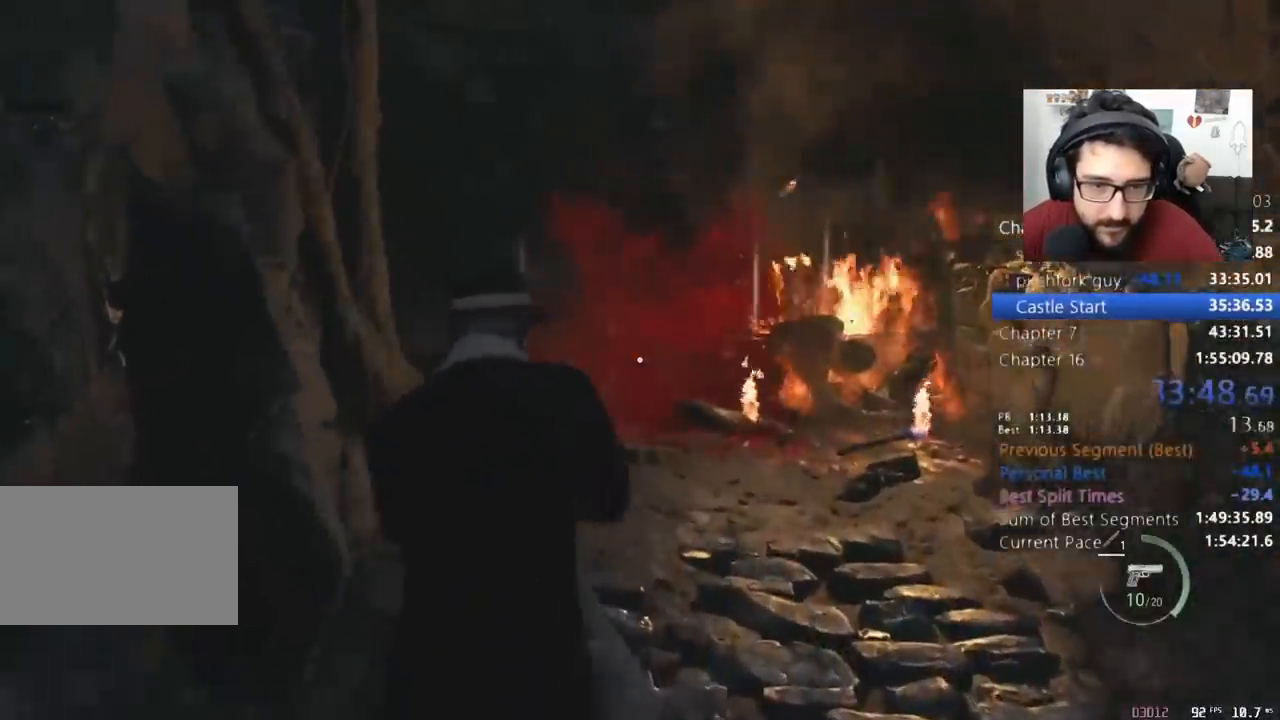
{"keys": ["shift", "w"], "mouse": [], "events": []}
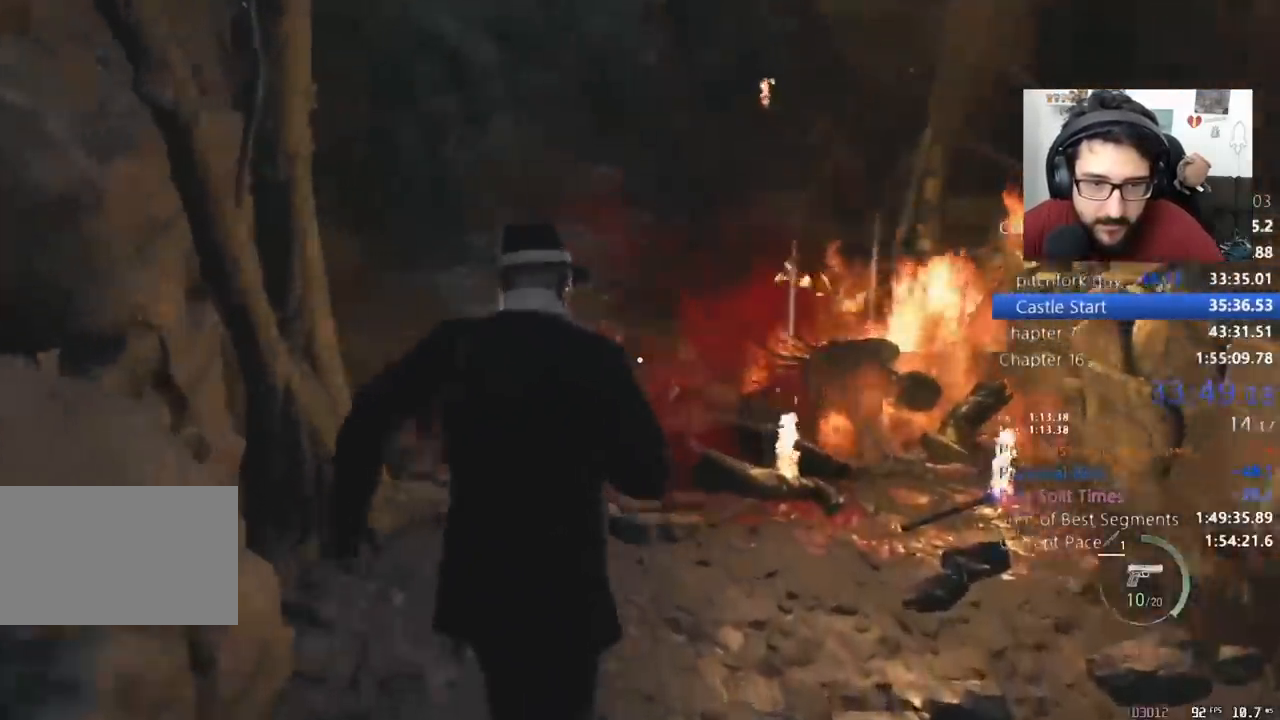
{"keys": ["e", "shift", "w"], "mouse": [], "events": [[200, "e", "down"], [233, "e", "up"], [333, "e", "down"], [433, "e", "up"], [467, "e", "down"]]}
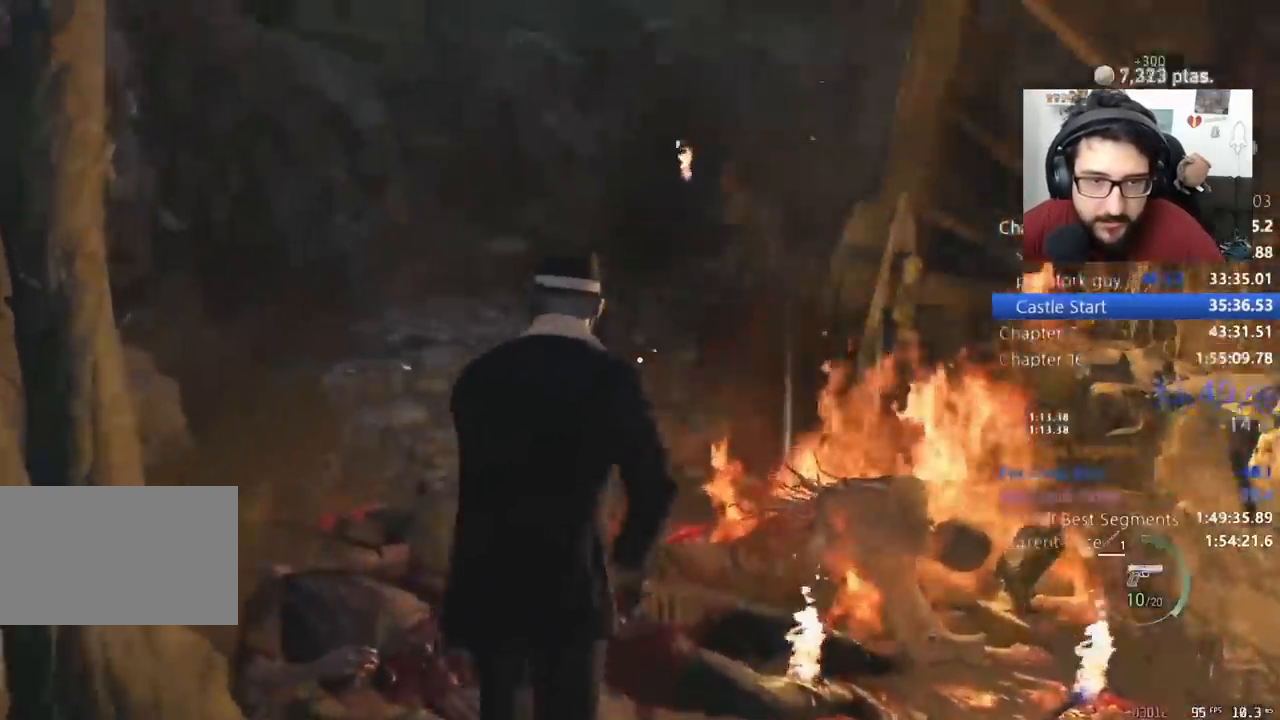
{"keys": ["shift", "w"], "mouse": [], "events": [[67, "a", "down"], [67, "e", "up"], [100, "e", "down"], [200, "a", "up"], [200, "e", "up"], [267, "e", "down"], [300, "a", "down"], [333, "e", "up"], [400, "a", "up"]]}
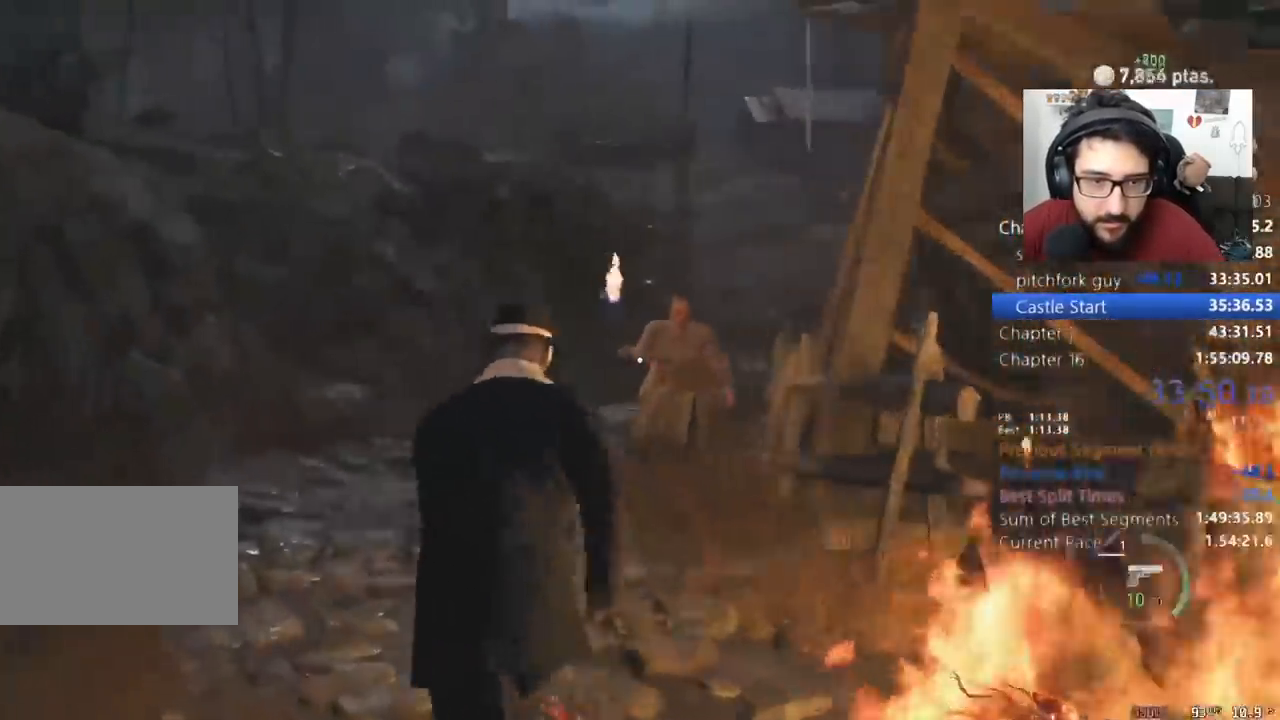
{"keys": ["shift", "w"], "mouse": []}
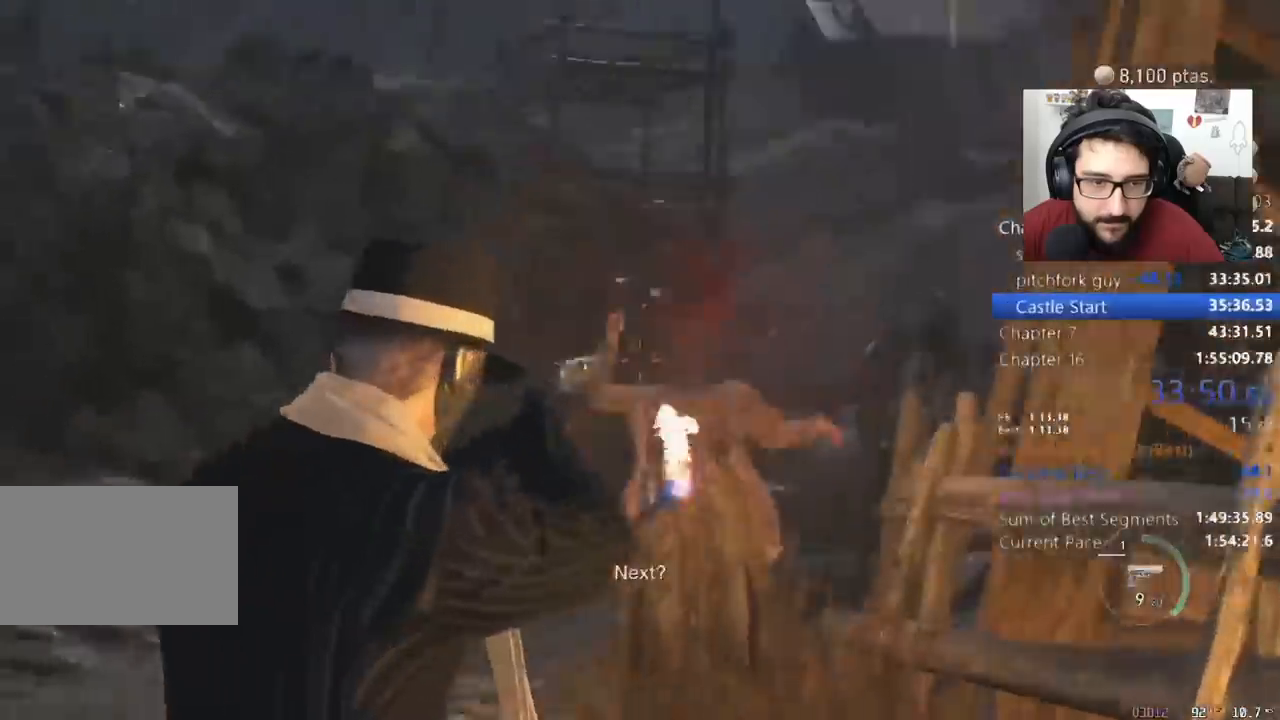
{"keys": ["shift", "w"], "mouse": [], "events": []}
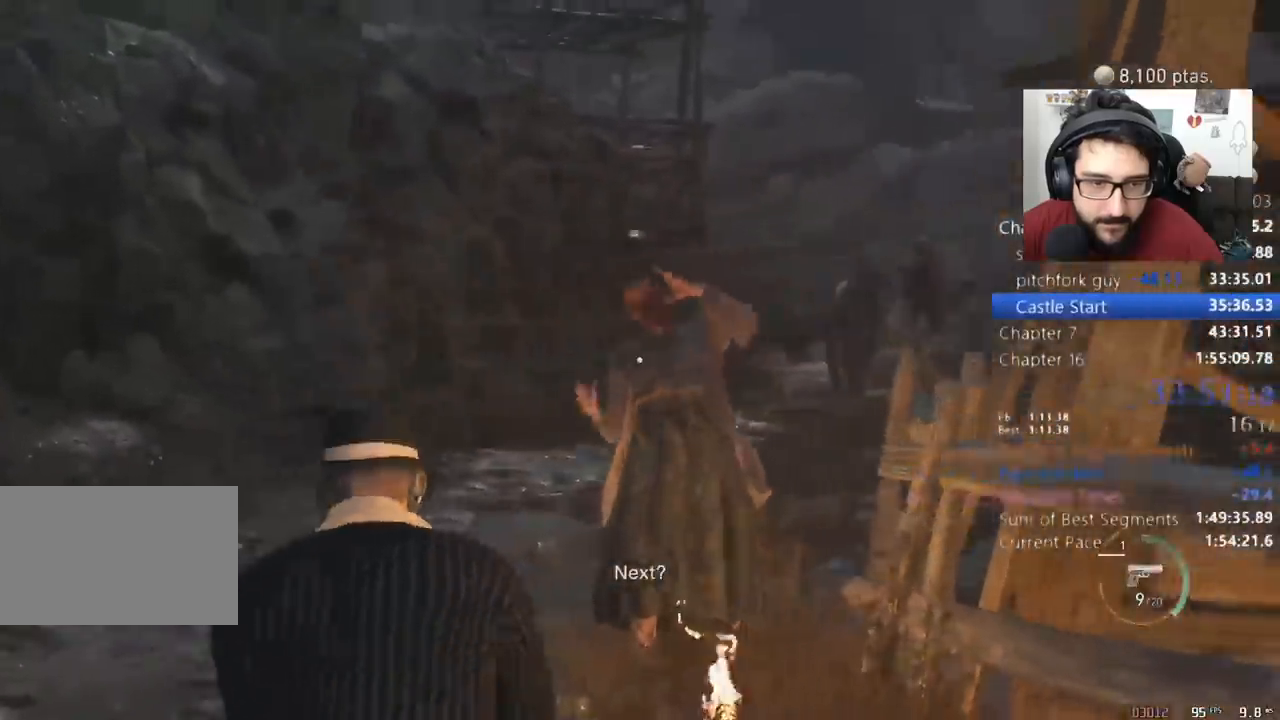
{"keys": ["shift", "w"], "mouse": [], "events": []}
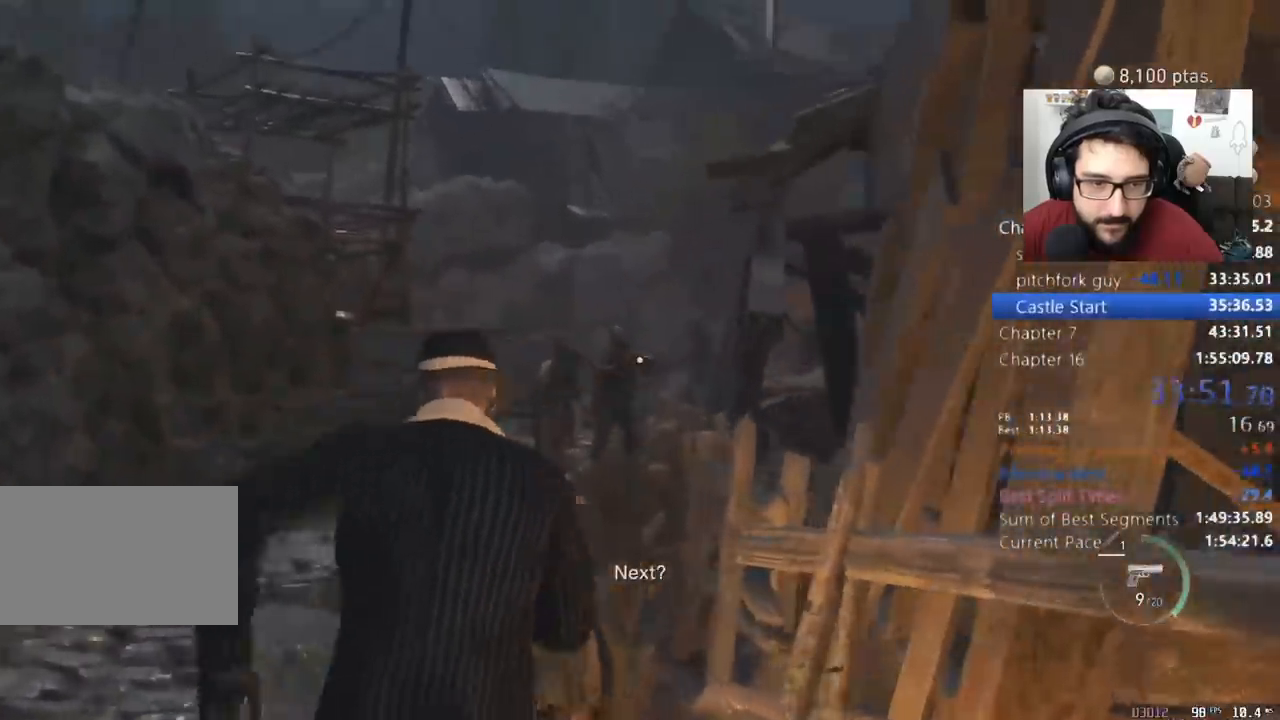
{"keys": ["shift", "w"], "mouse": [], "events": [[67, "a", "down"], [167, "a", "up"]]}